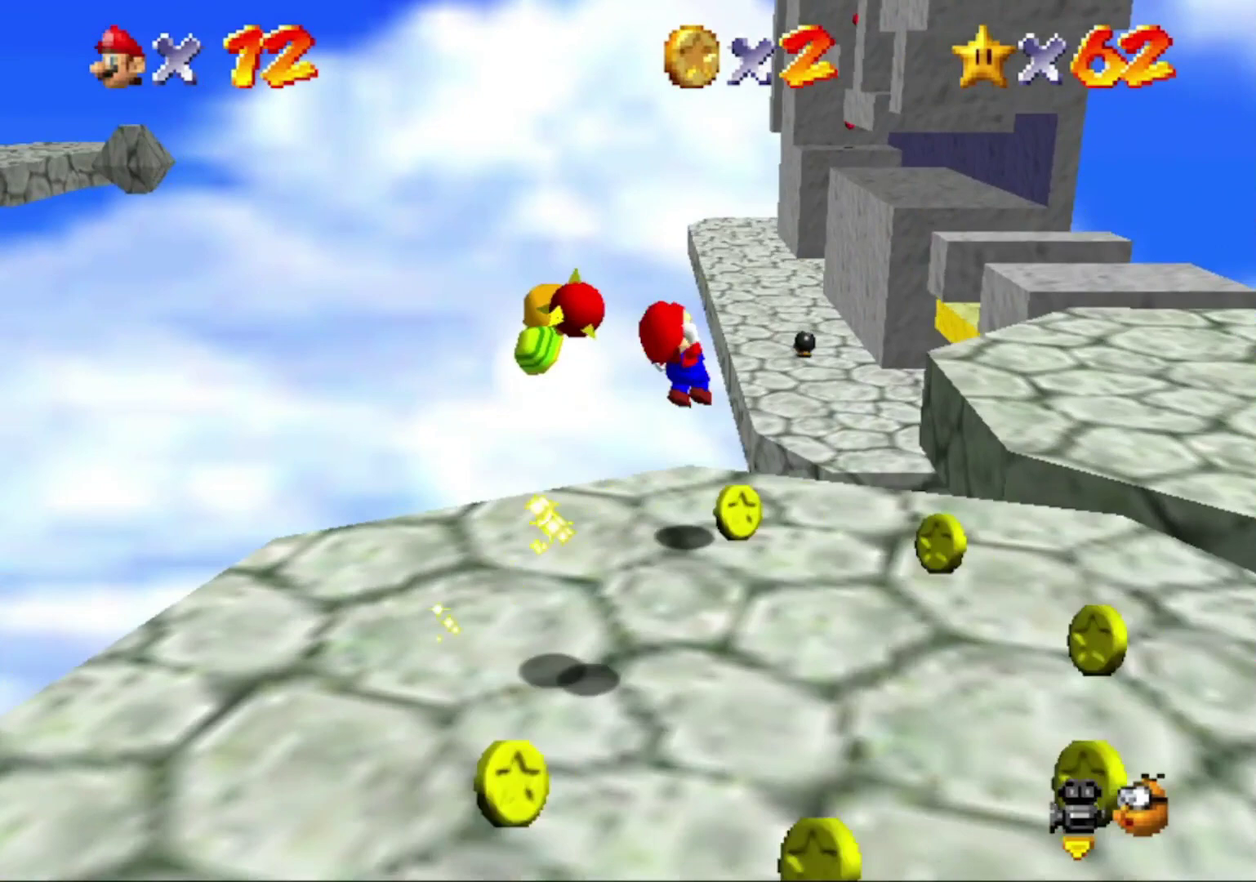
Gameplay with a controller (Nintendo layout); each line is a JSON object with the inputs held at the frame after it. "button_events" lists button changes between this image and that frame as [ms after this image, input, new state], when the widget could be followed in between (sticks are given only as held states). This overlay highlights the sticks when they move; stick clicks (L3) are not distinguishable. Not read: L3 R3.
{"buttons": ["C_LEFT"], "left_stick": "up-right"}
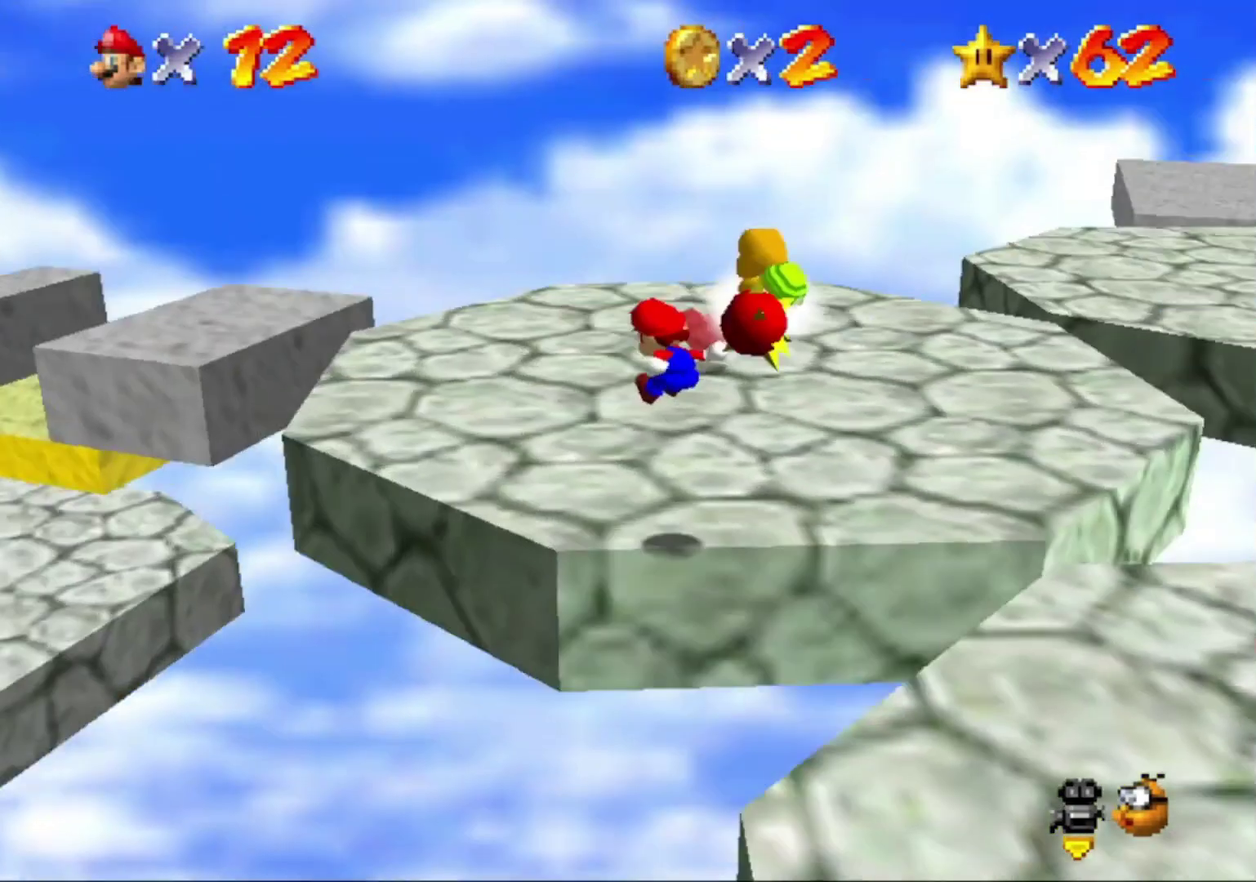
{"buttons": [], "left_stick": "up", "button_events": [[100, "C_LEFT", "up"]]}
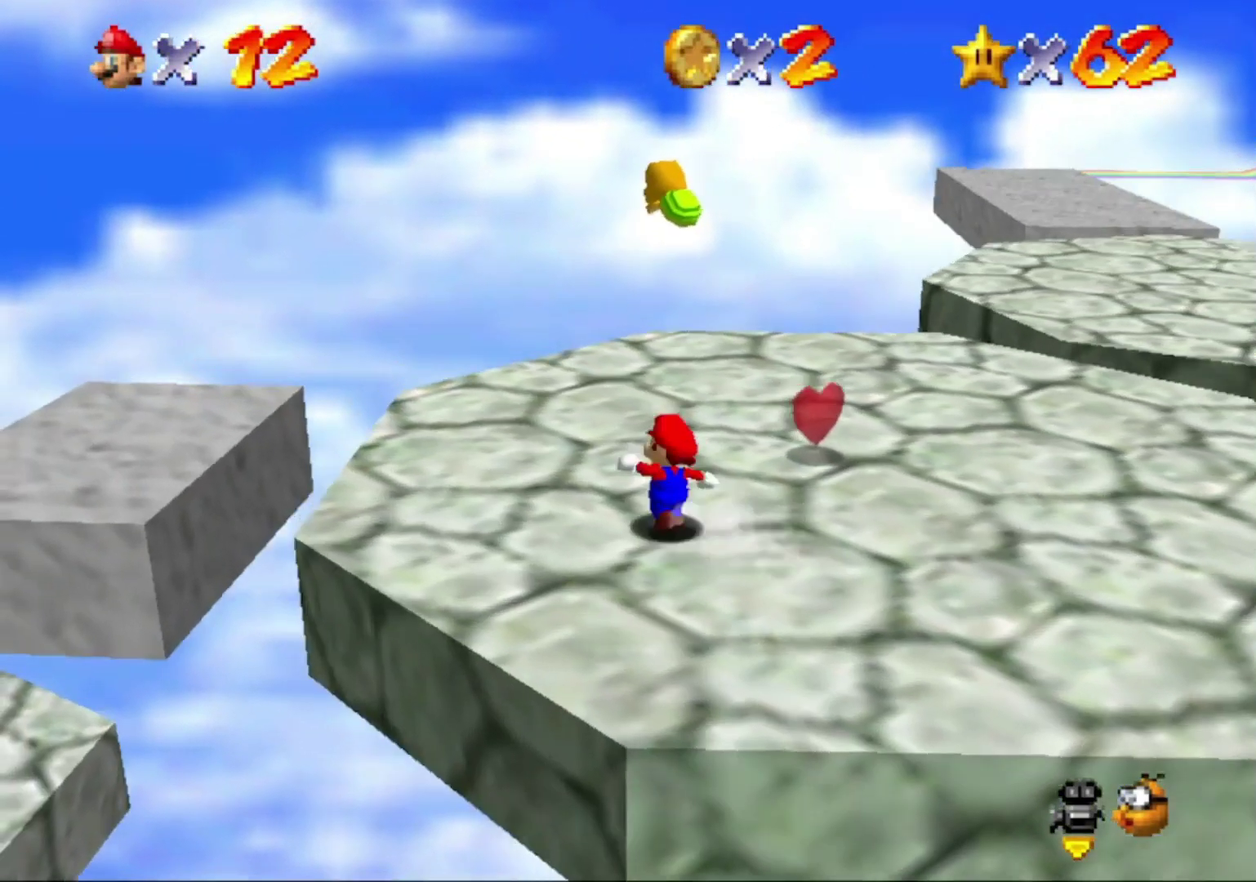
{"buttons": [], "left_stick": "left"}
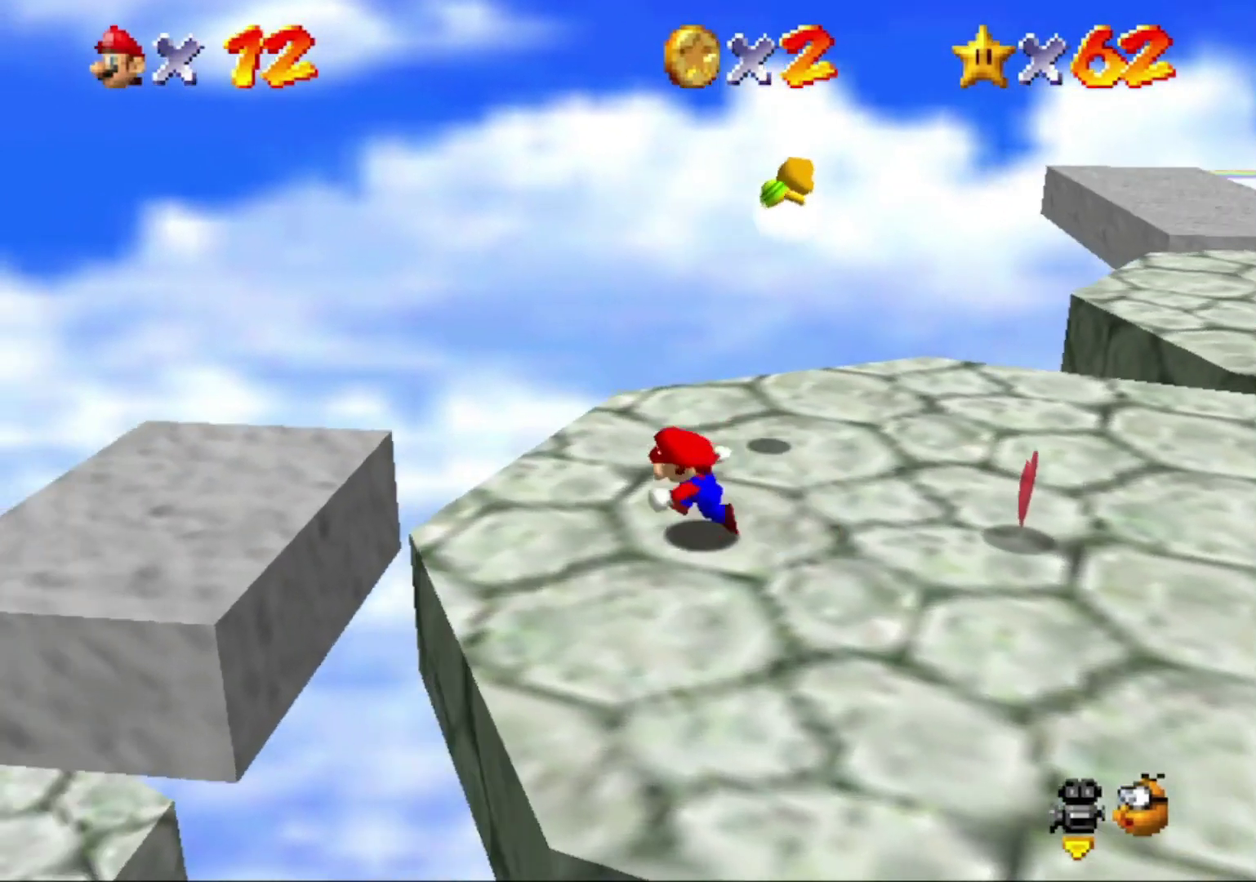
{"buttons": [], "left_stick": "up-left", "button_events": [[133, "A", "down"], [233, "A", "up"]]}
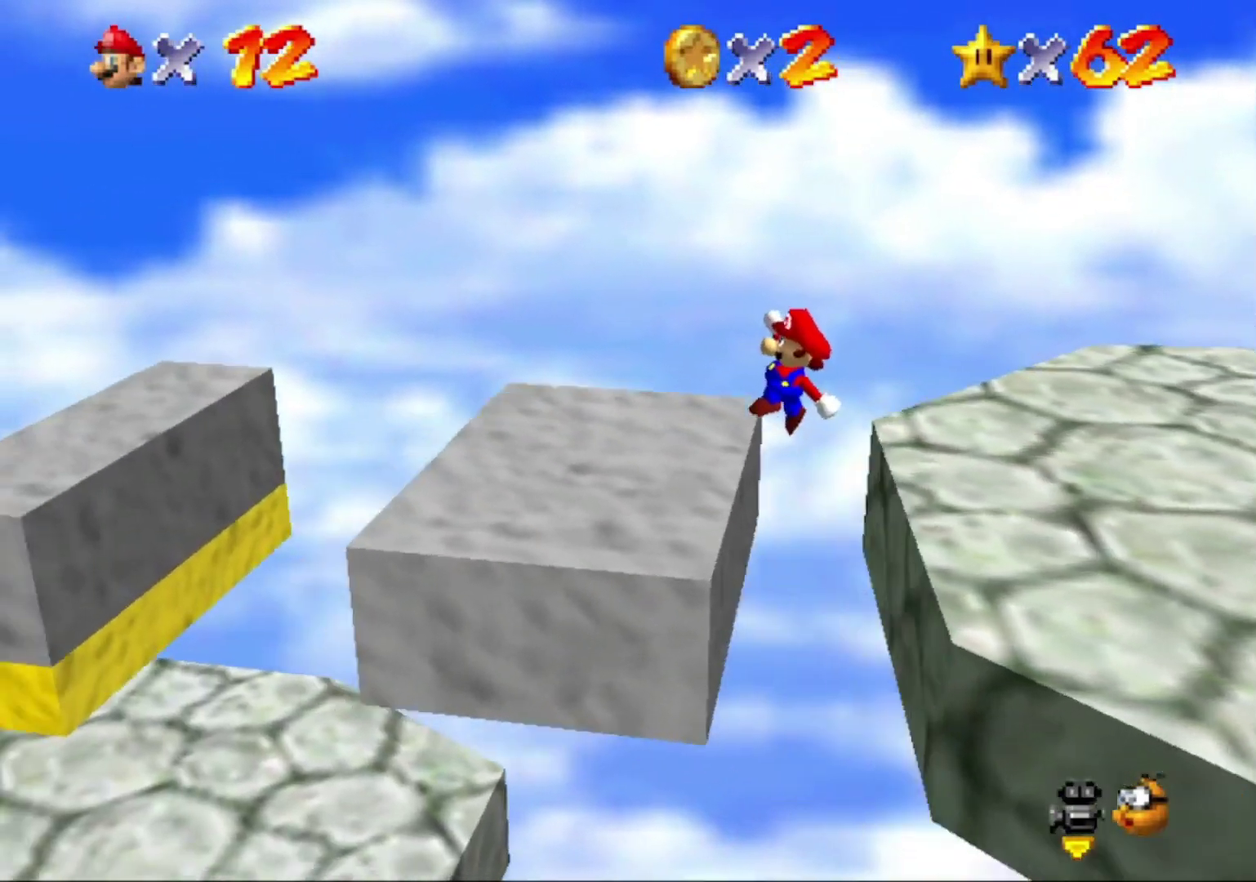
{"buttons": [], "left_stick": "left"}